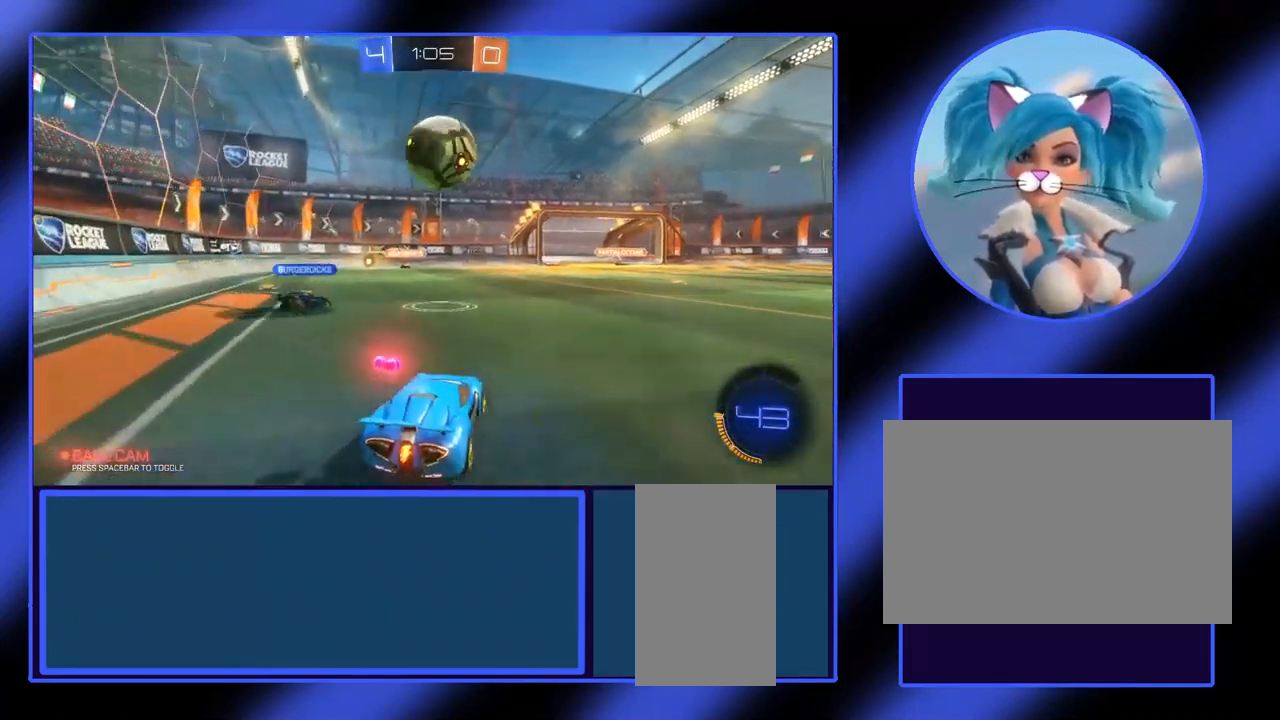
Gameplay with keyboard and mouse; each line is a JSON object with the keys and mouse buttons held at the frame after it. "events" lists presses ("down") and releases ("up") of "a", "alt", "ctrl", "d", "escape", "return", "s", "shift", "space", "tab", "w", "mouse_left", "mouse_wheel", "mouse_right", "mouse_mb4" and "mouse_mb5" between this image and that frame as [ms after this image, input, new state], when the widget could be followed in between. "mouse_left", "mouse_wheel", "mouse_right", "mouse_mb4", "mouse_mb5" = the "left", "wheel", "right", "mb4", "mb5" buttons of the "mouse" list. No other keys are recorded. "wheel" means that the mouse wheel is clicked or scrolled. Not read: mouse_move.
{"keys": ["w"], "mouse": ["right"], "events": [[467, "mouse_right", "down"]]}
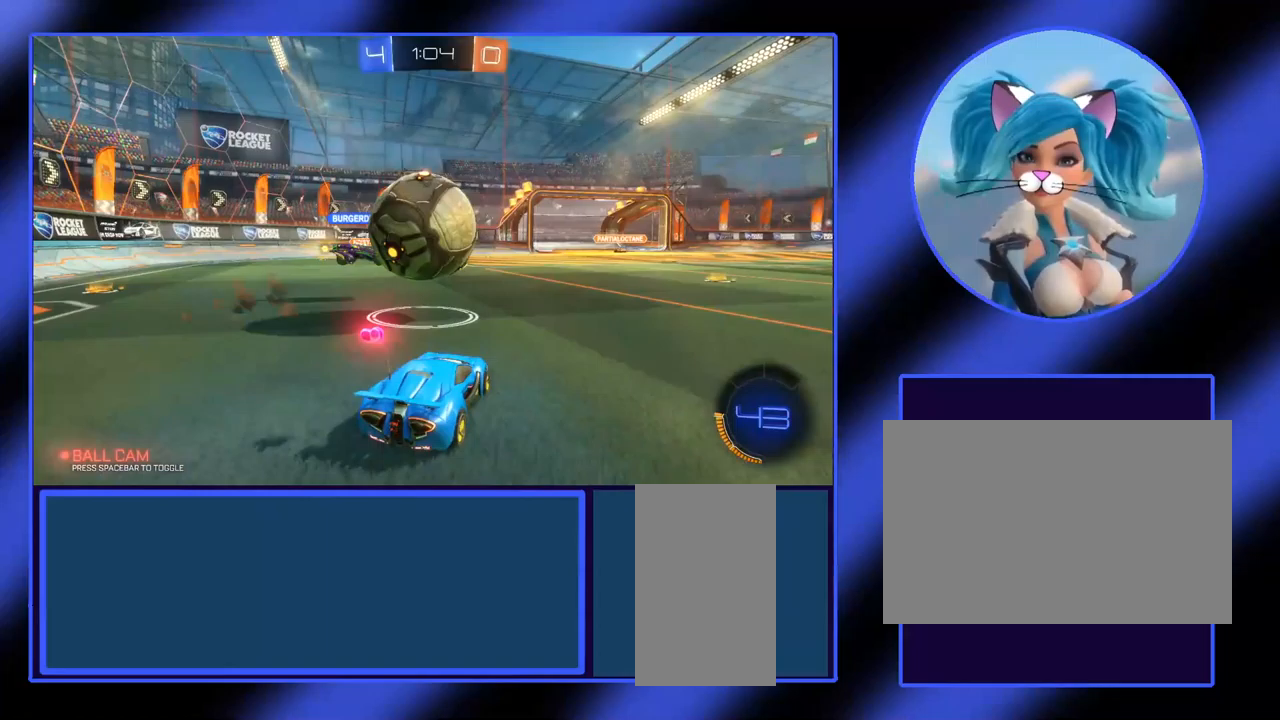
{"keys": [], "mouse": [], "events": [[200, "mouse_right", "up"], [467, "w", "up"]]}
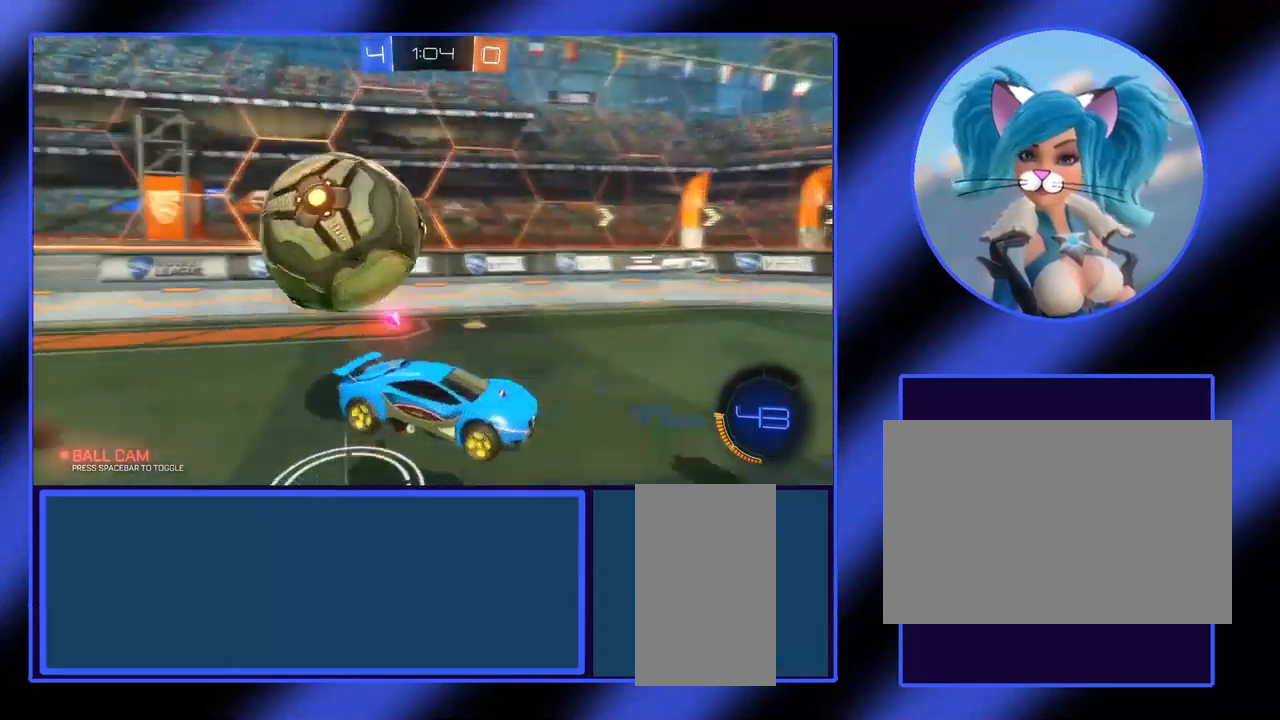
{"keys": ["s"], "mouse": [], "events": [[333, "a", "down"], [333, "s", "down"], [367, "a", "up"]]}
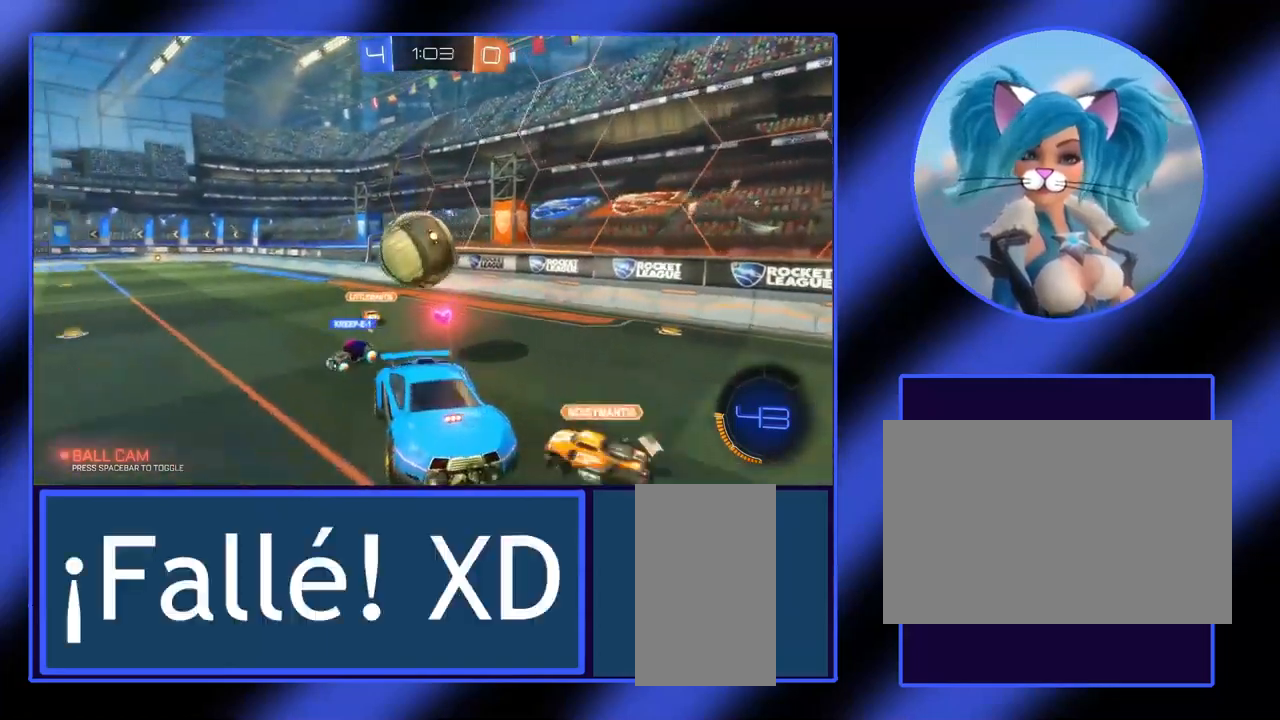
{"keys": ["s"], "mouse": [], "events": []}
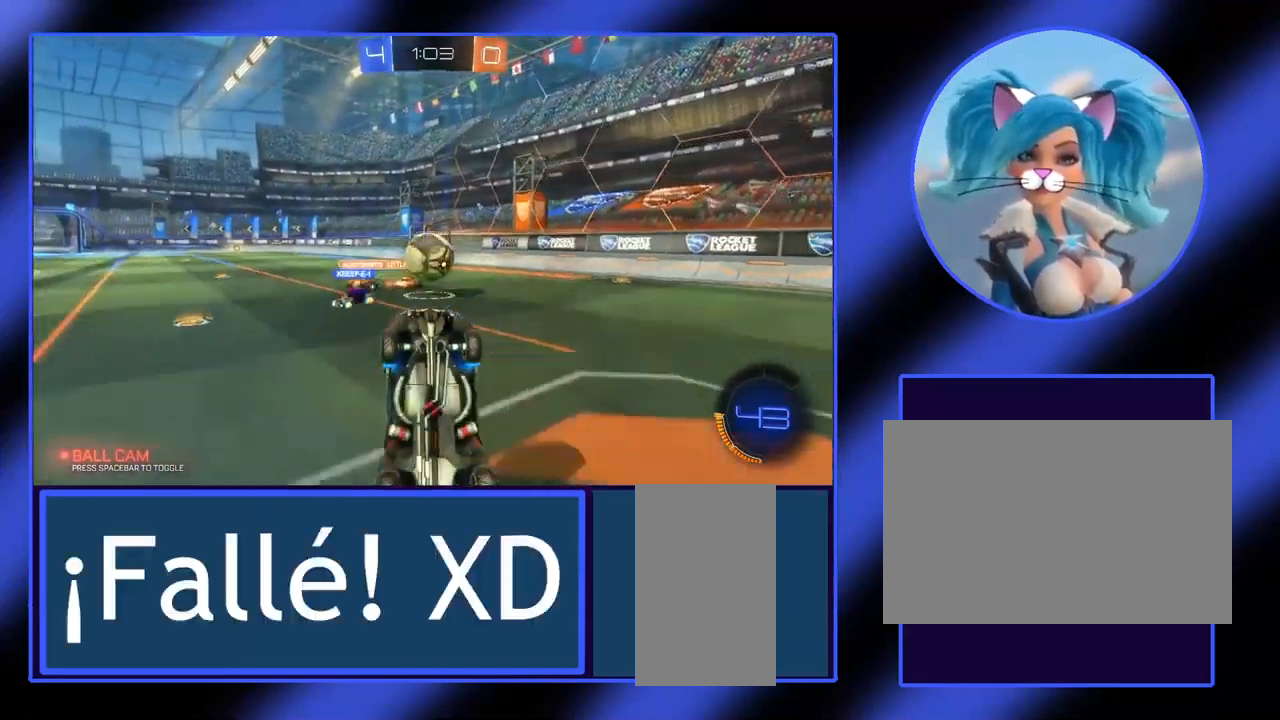
{"keys": [], "mouse": [], "events": [[500, "s", "up"]]}
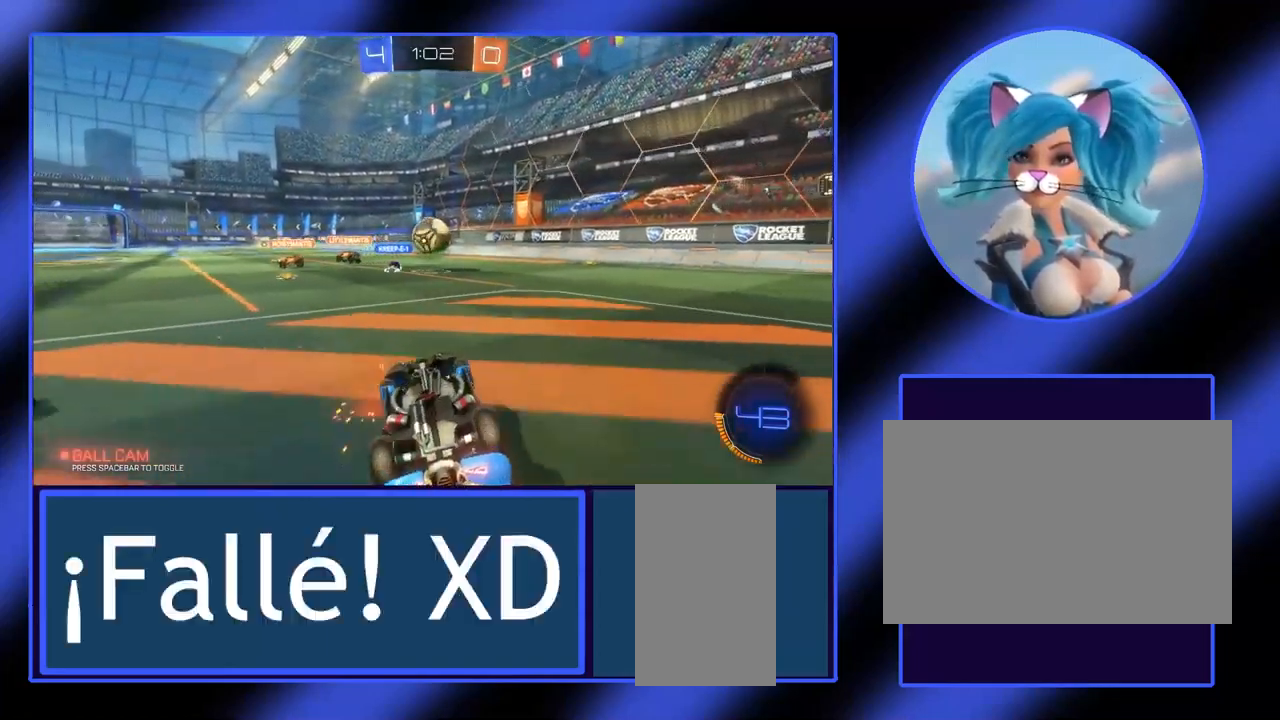
{"keys": ["a"], "mouse": [], "events": [[33, "a", "down"]]}
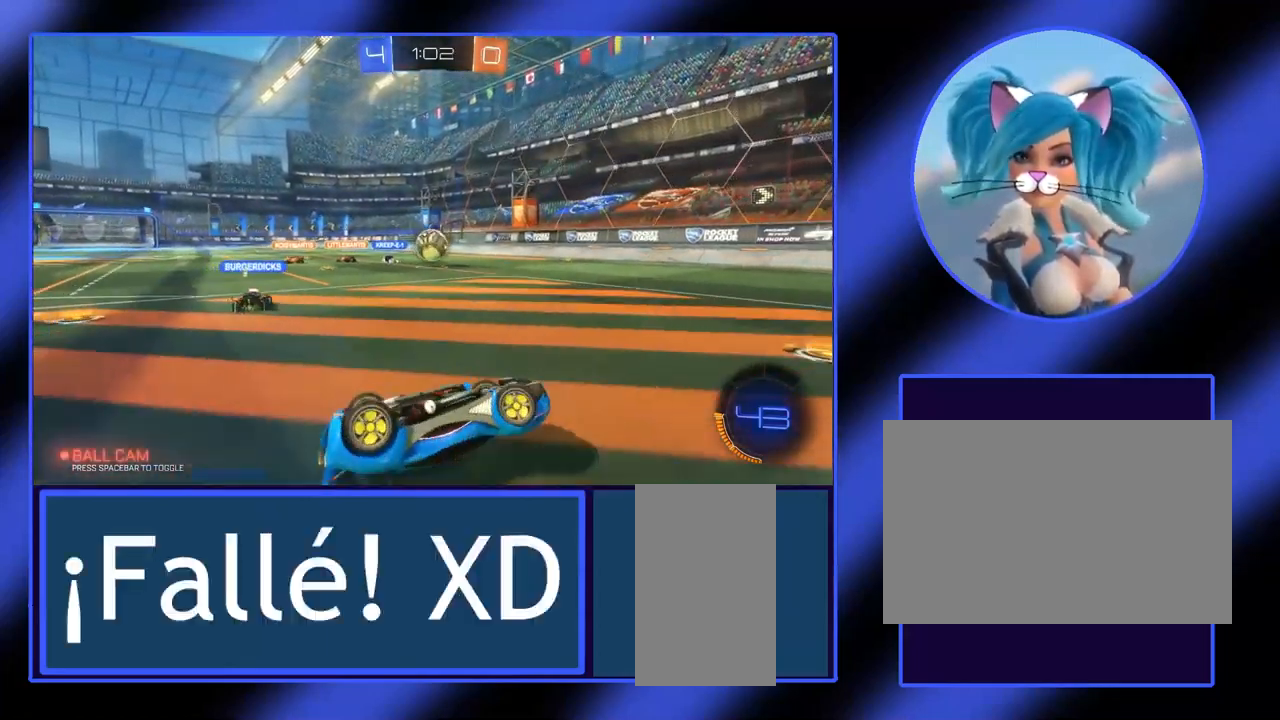
{"keys": ["a"], "mouse": [], "events": []}
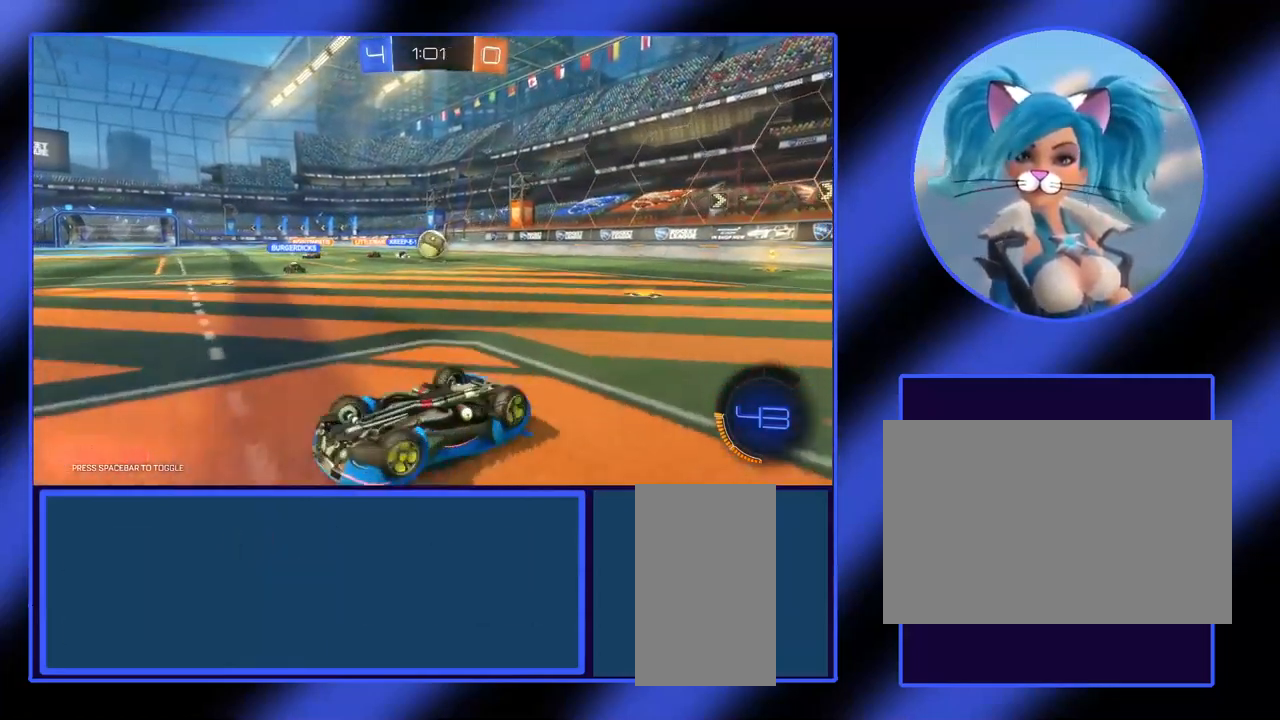
{"keys": ["w"], "mouse": [], "events": [[367, "w", "down"], [400, "a", "up"]]}
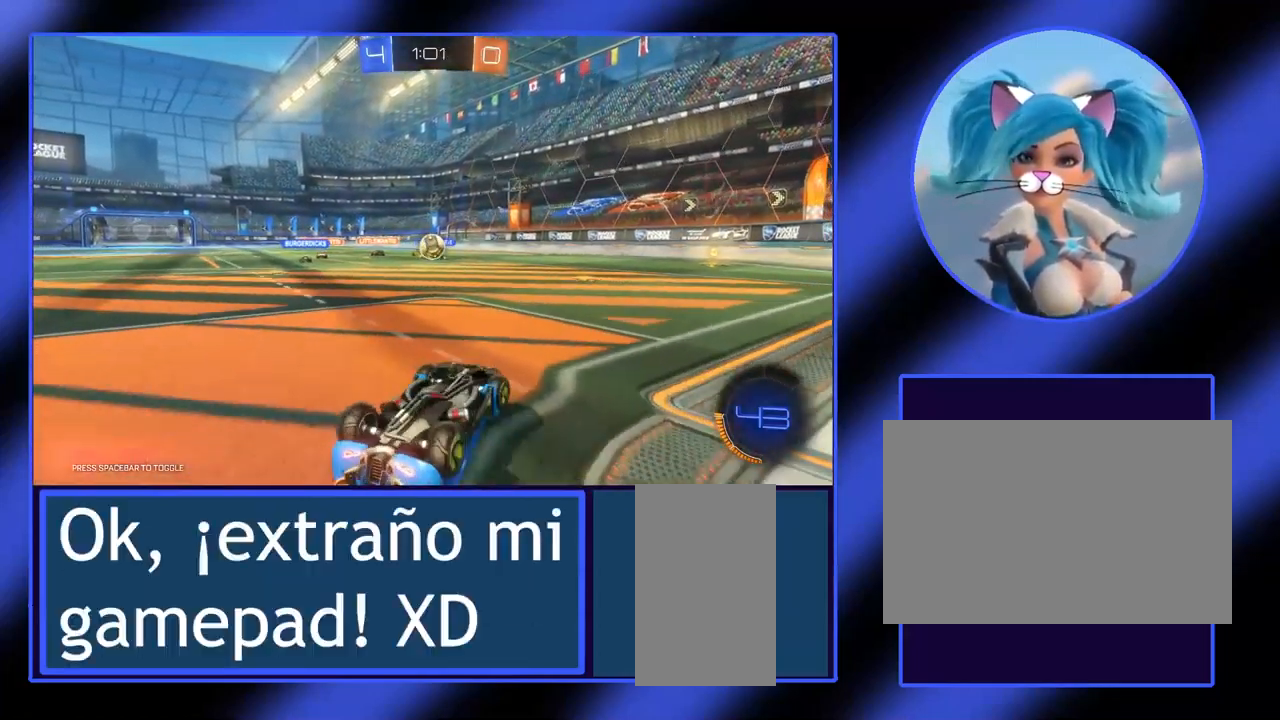
{"keys": ["s"], "mouse": [], "events": [[167, "w", "up"], [267, "s", "down"]]}
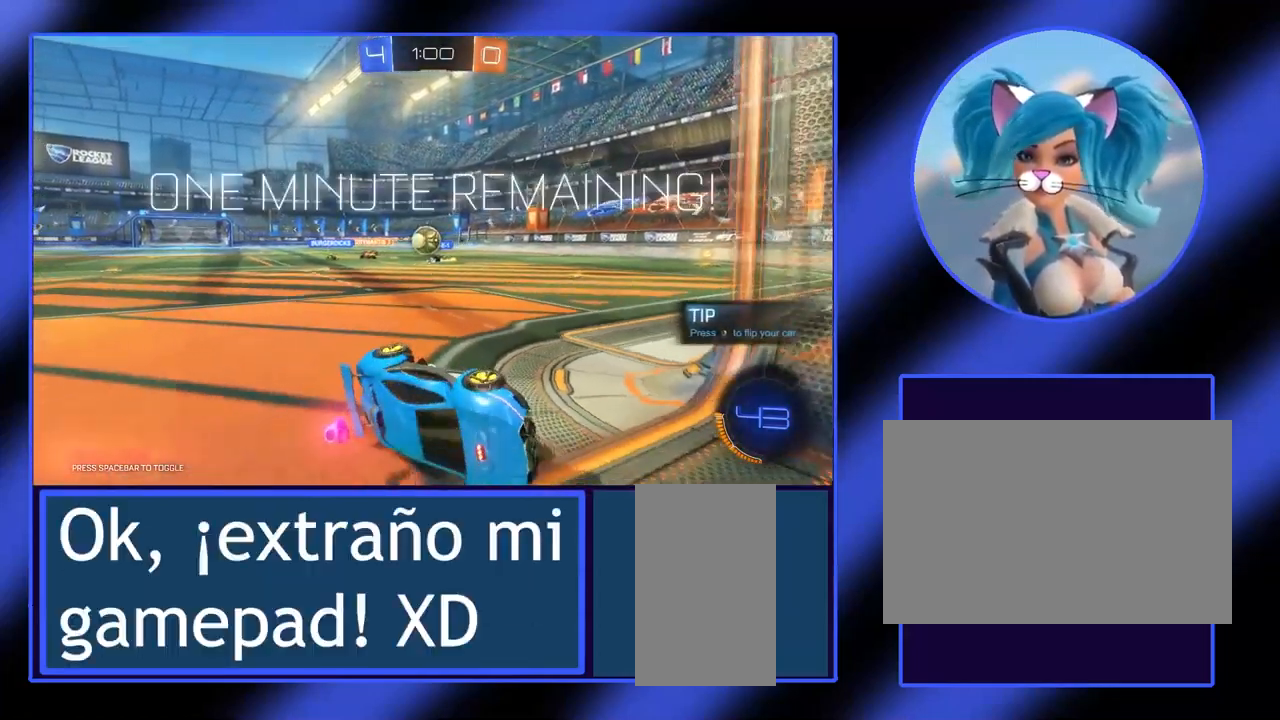
{"keys": ["s"], "mouse": [], "events": [[167, "s", "up"], [467, "s", "down"]]}
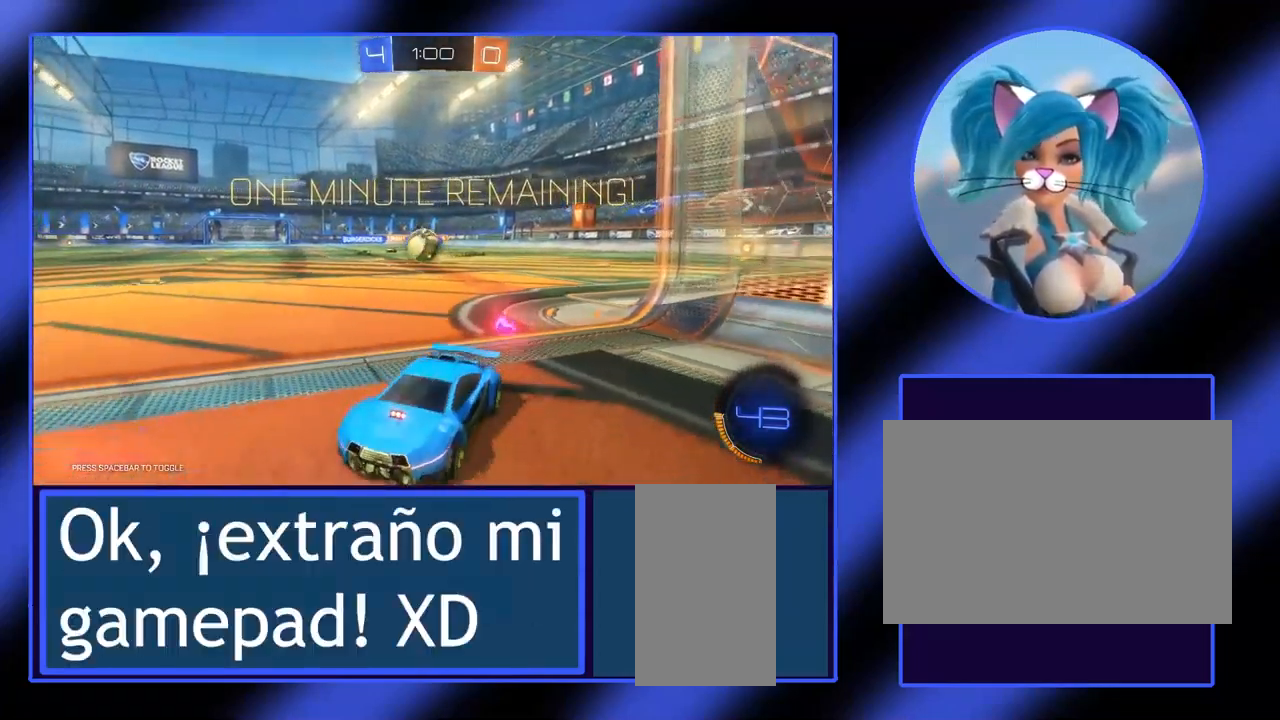
{"keys": ["s"], "mouse": [], "events": [[333, "s", "up"], [400, "s", "down"]]}
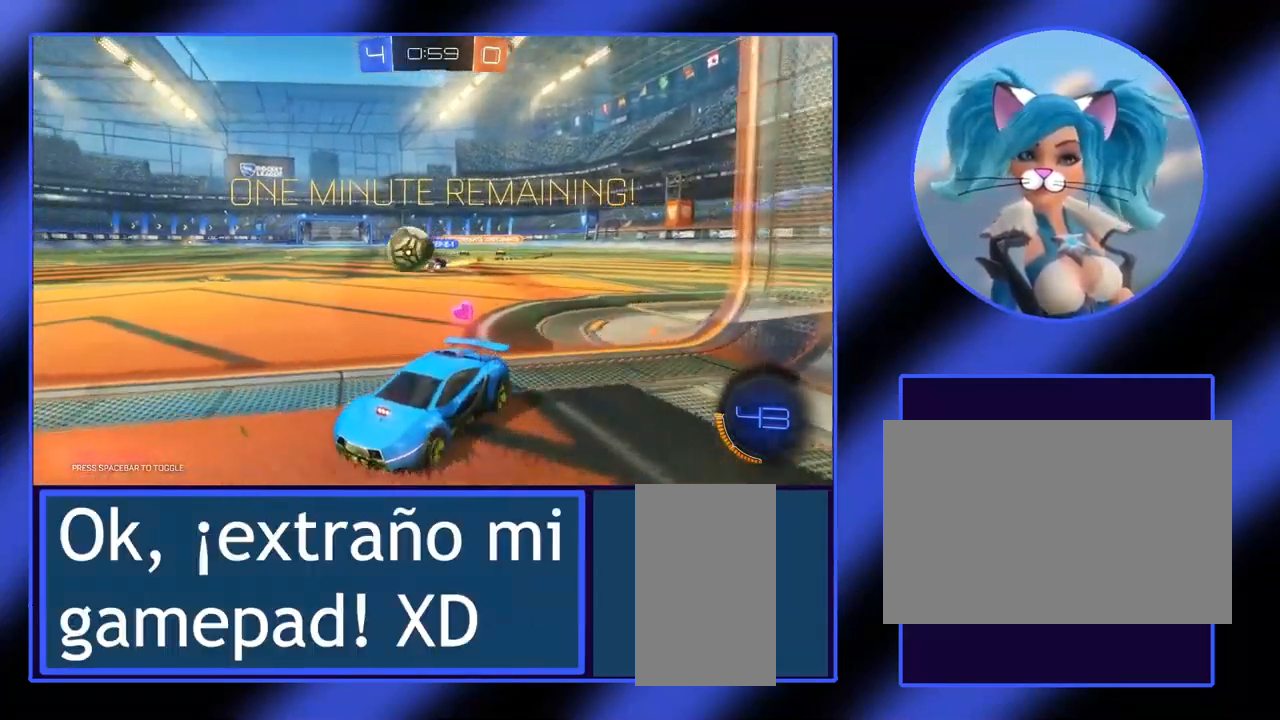
{"keys": ["s"], "mouse": [], "events": []}
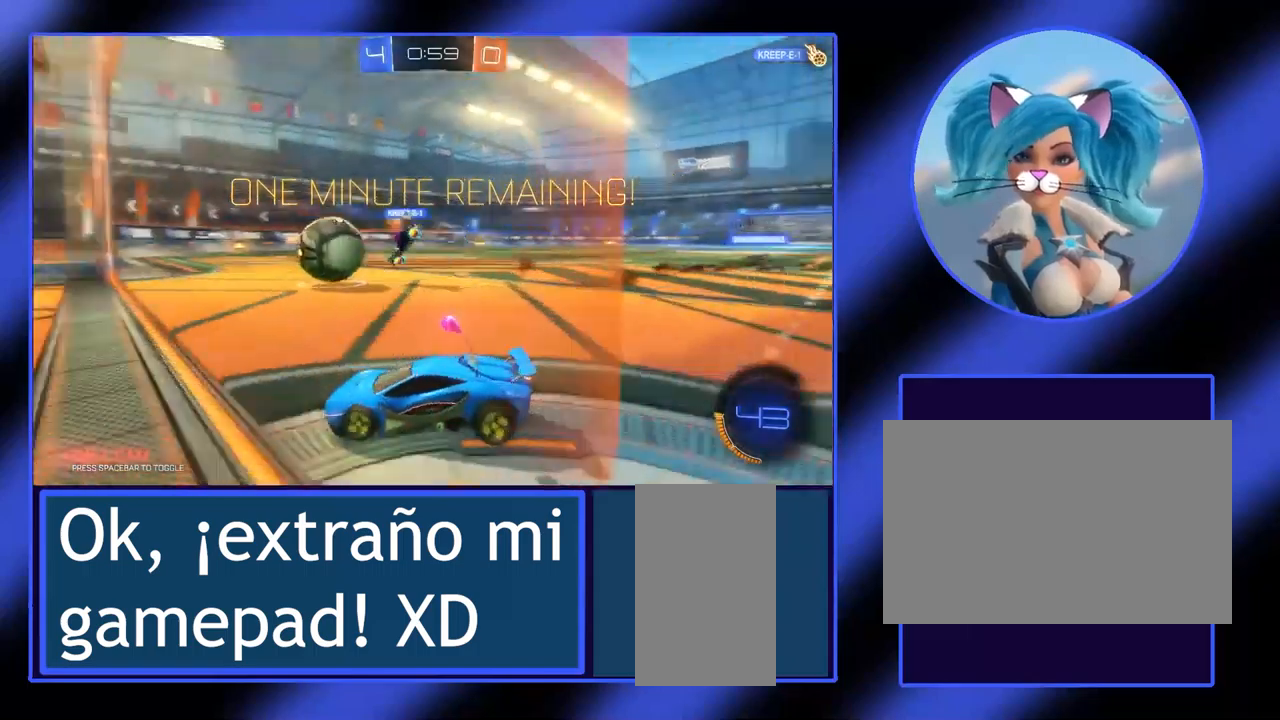
{"keys": [], "mouse": [], "events": [[233, "s", "up"]]}
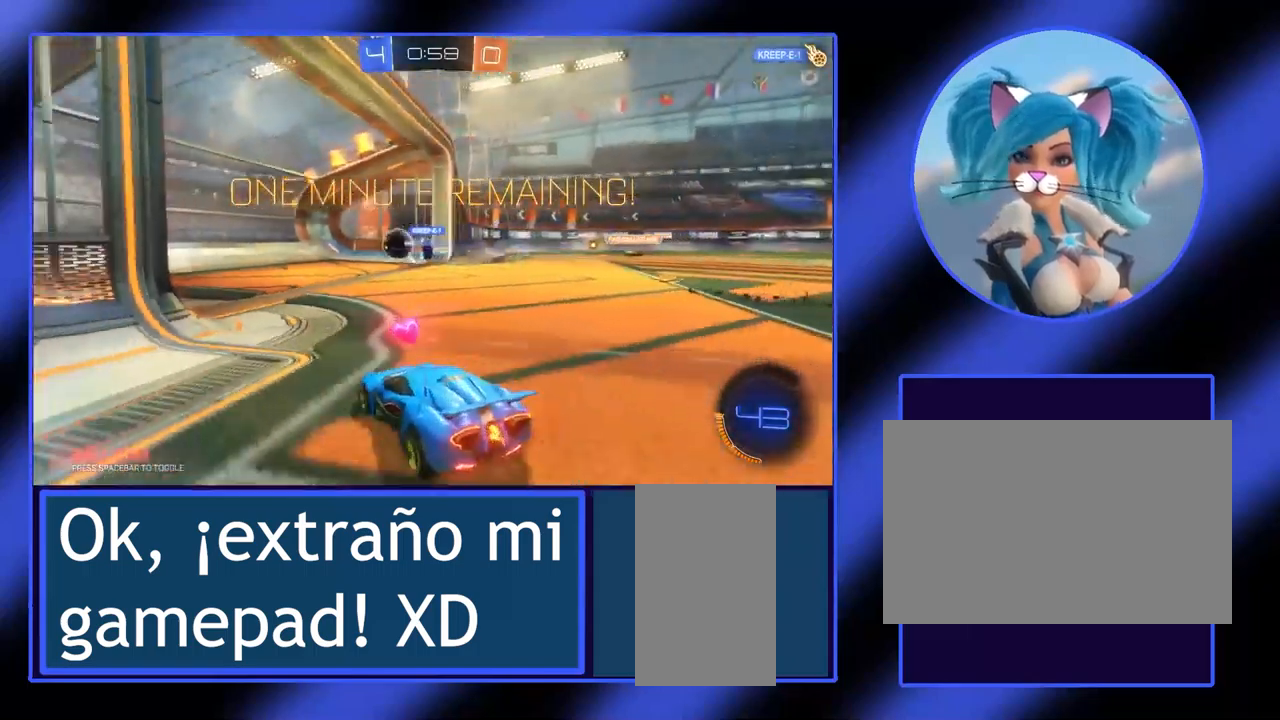
{"keys": [], "mouse": [], "events": [[167, "w", "down"], [333, "w", "up"]]}
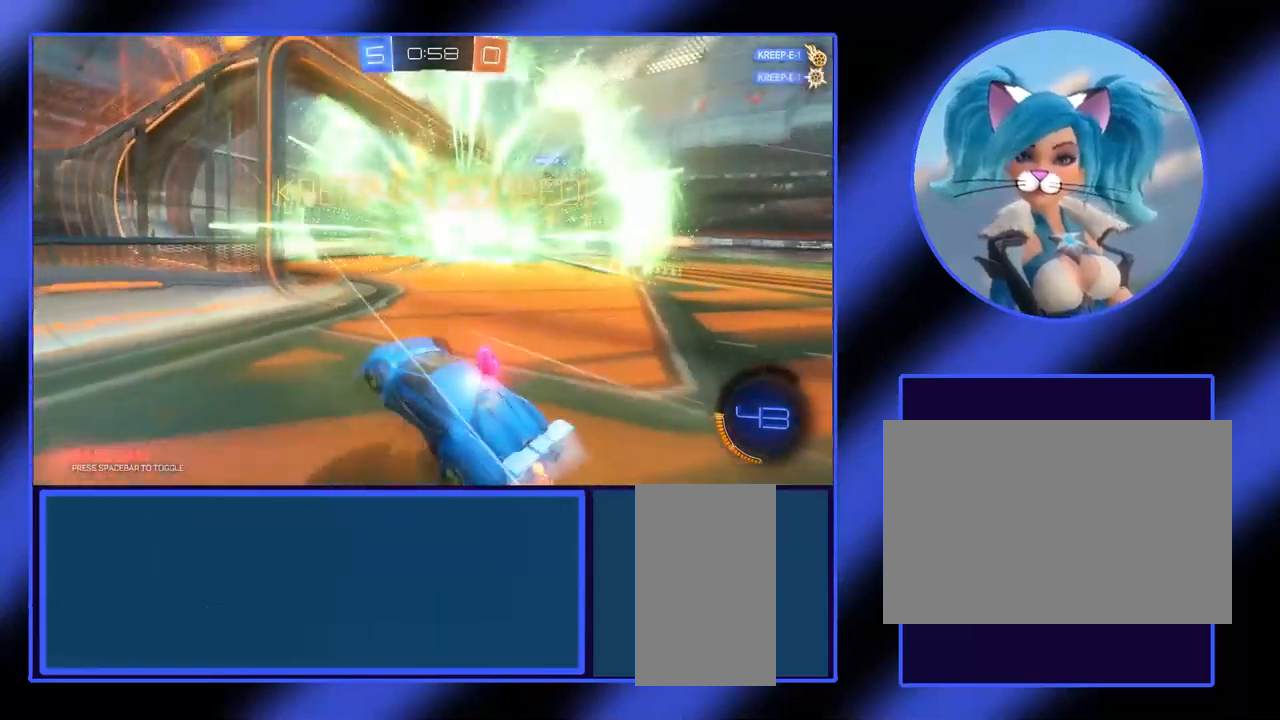
{"keys": [], "mouse": [], "events": []}
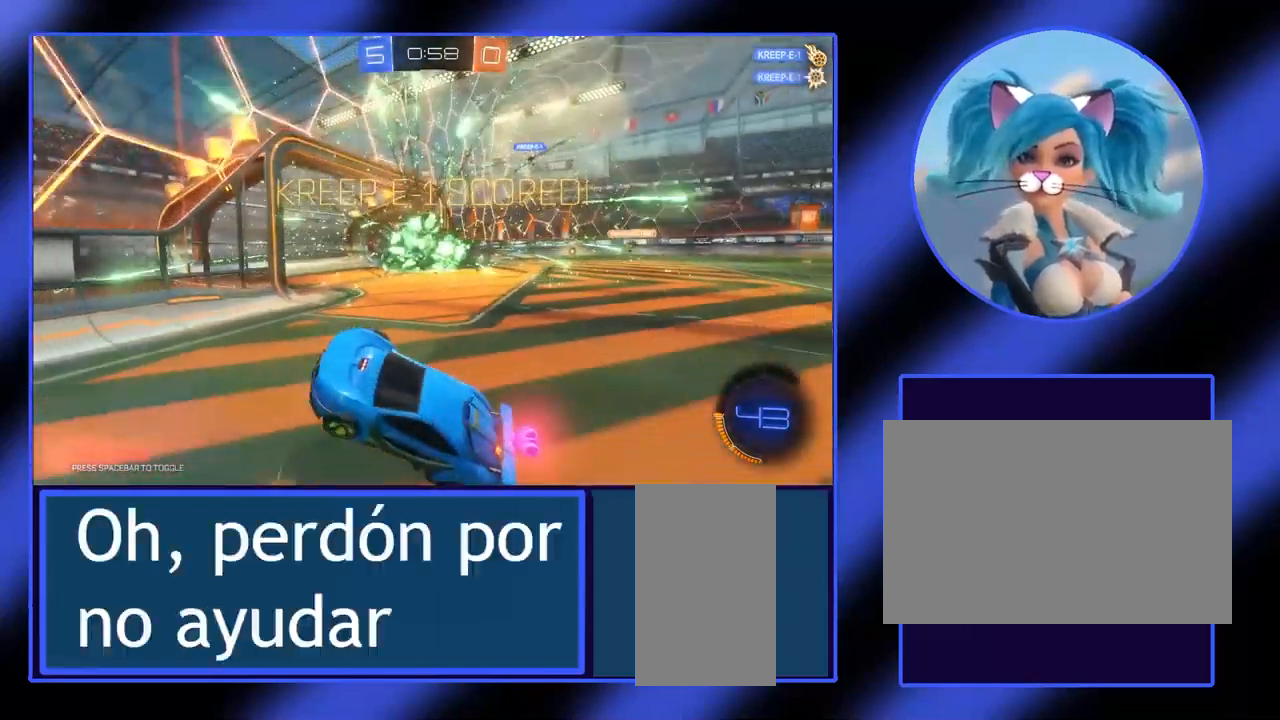
{"keys": [], "mouse": [], "events": []}
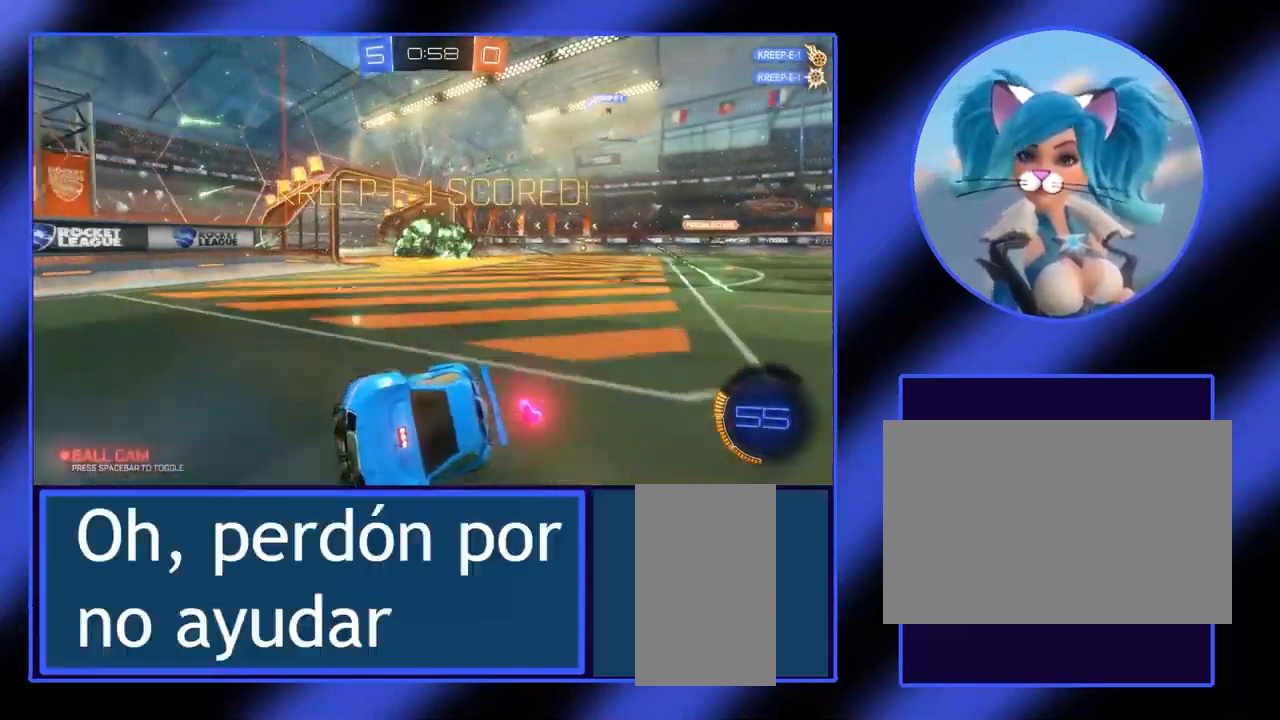
{"keys": [], "mouse": [], "events": [[33, "mouse_right", "down"], [133, "mouse_right", "up"]]}
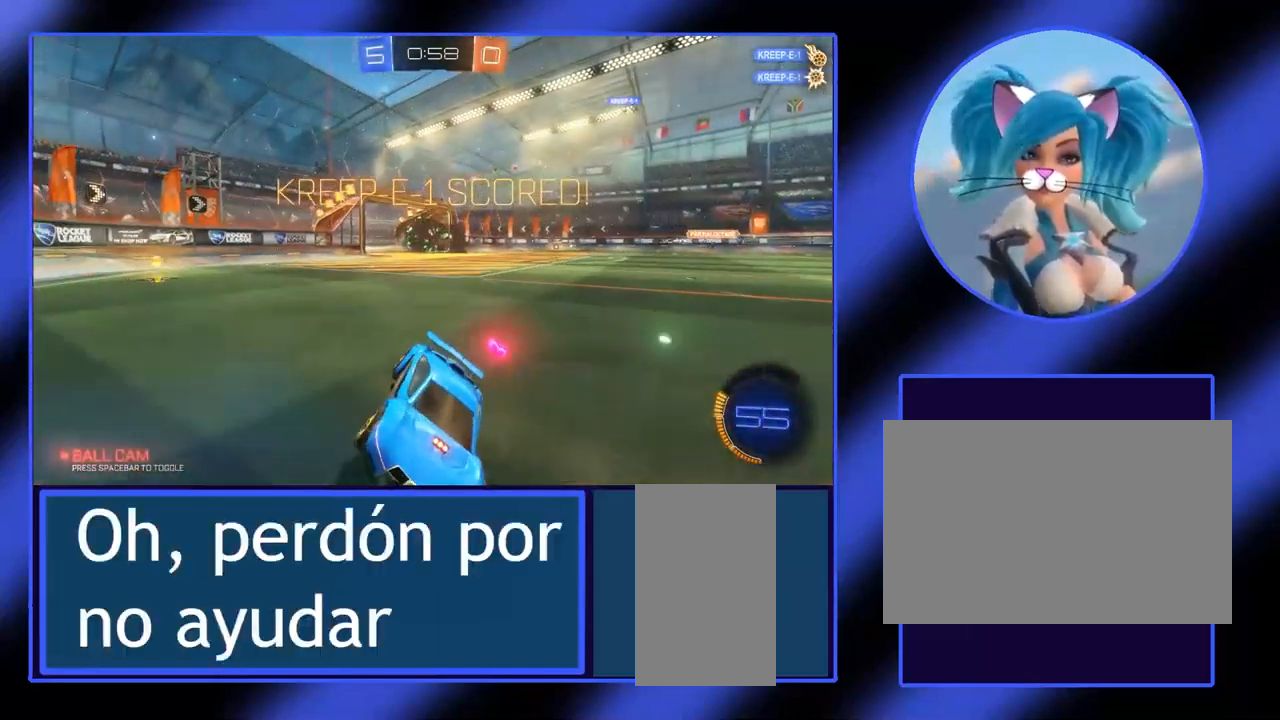
{"keys": [], "mouse": [], "events": []}
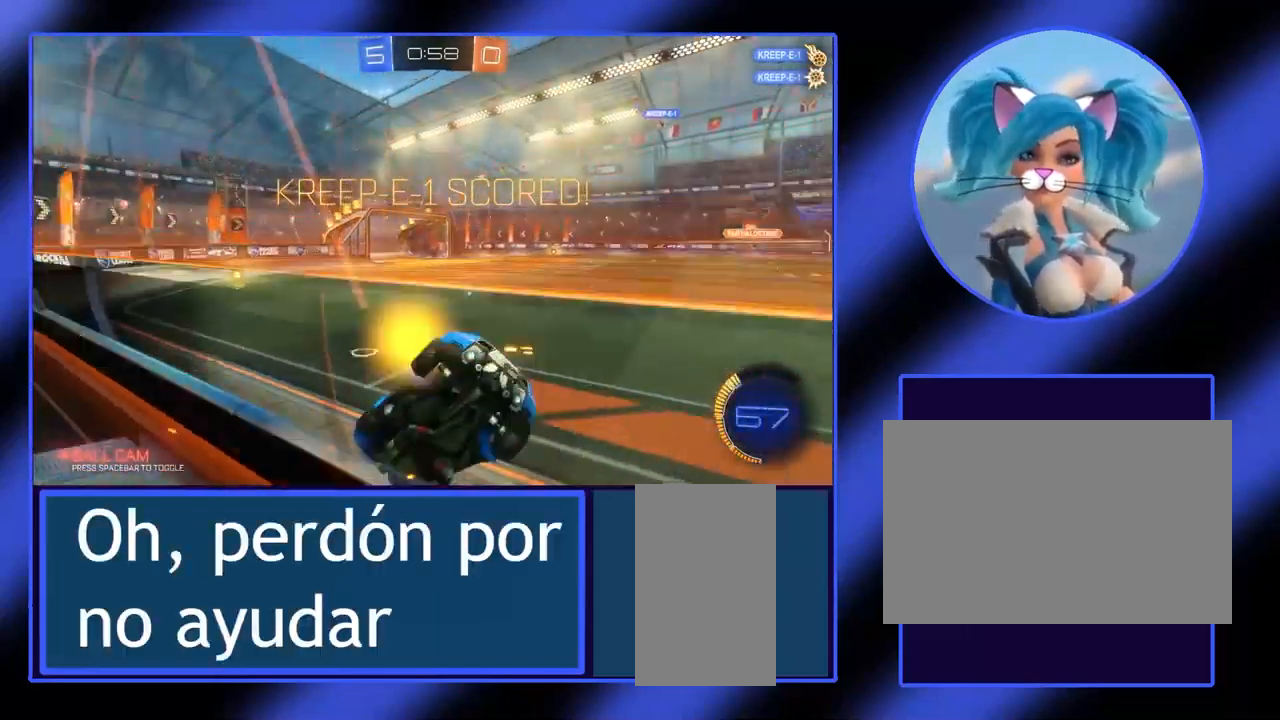
{"keys": [], "mouse": [], "events": []}
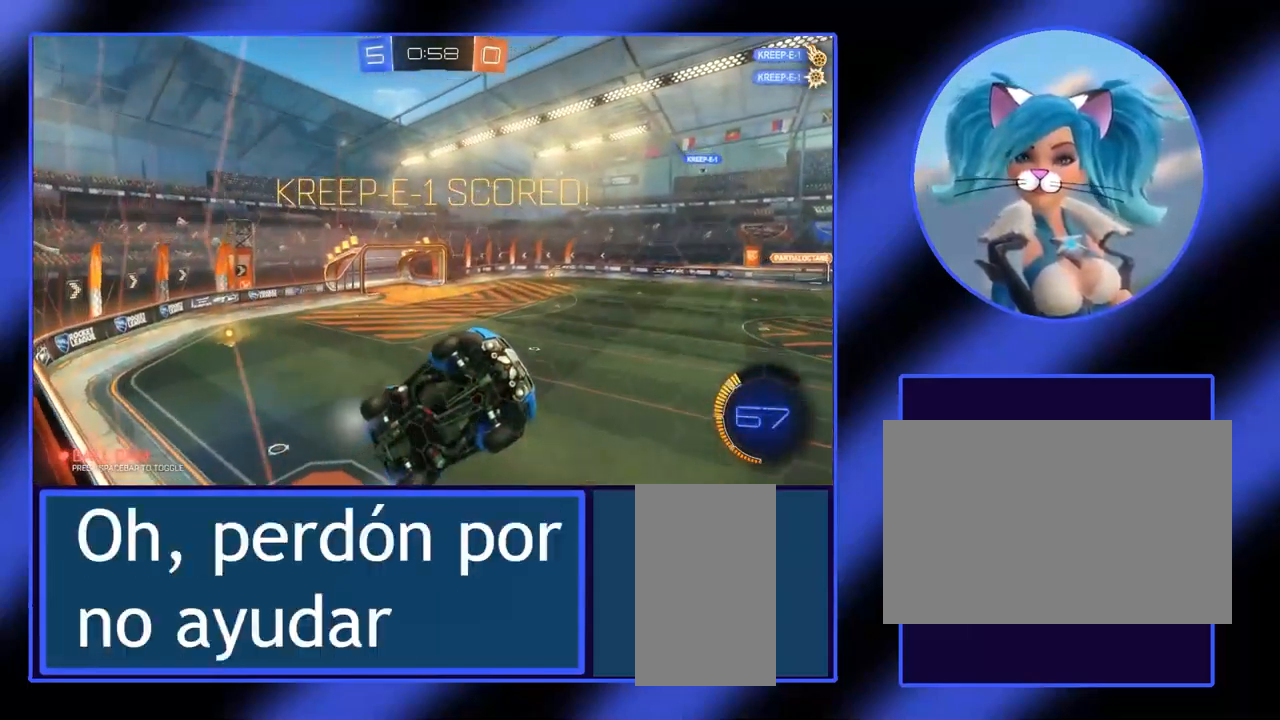
{"keys": [], "mouse": [], "events": [[100, "mouse_right", "down"], [233, "mouse_right", "up"]]}
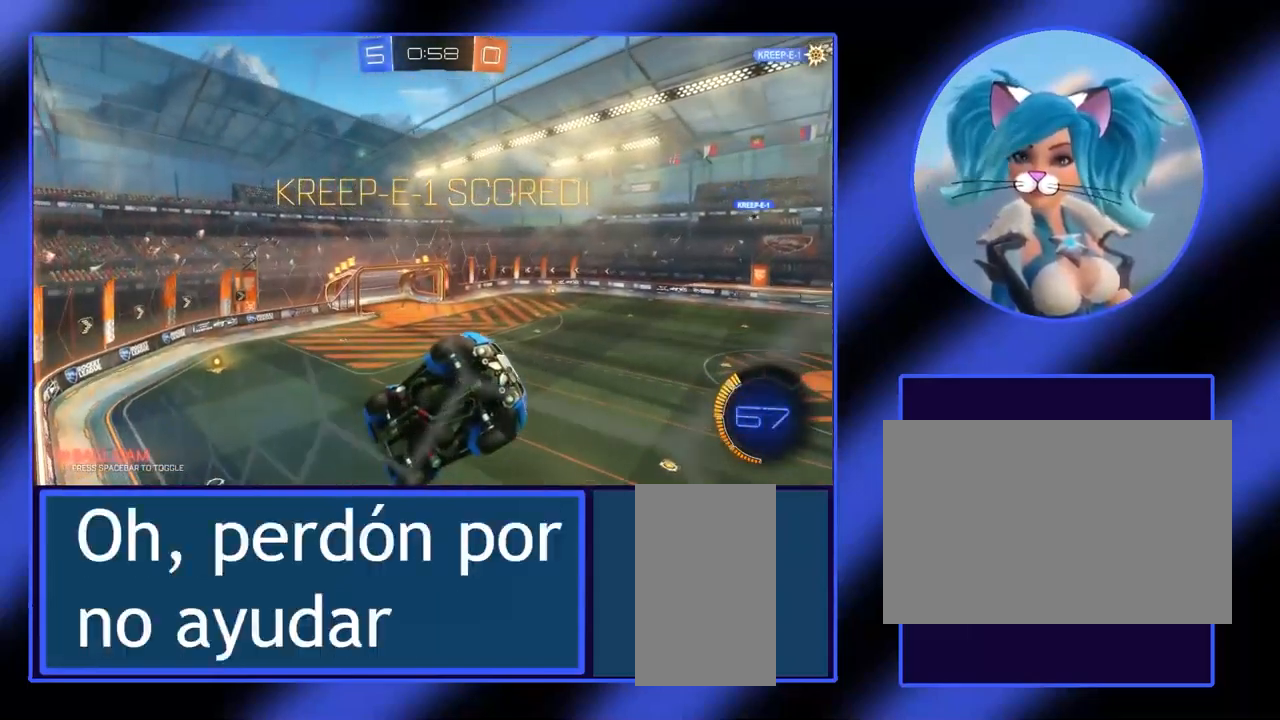
{"keys": [], "mouse": [], "events": []}
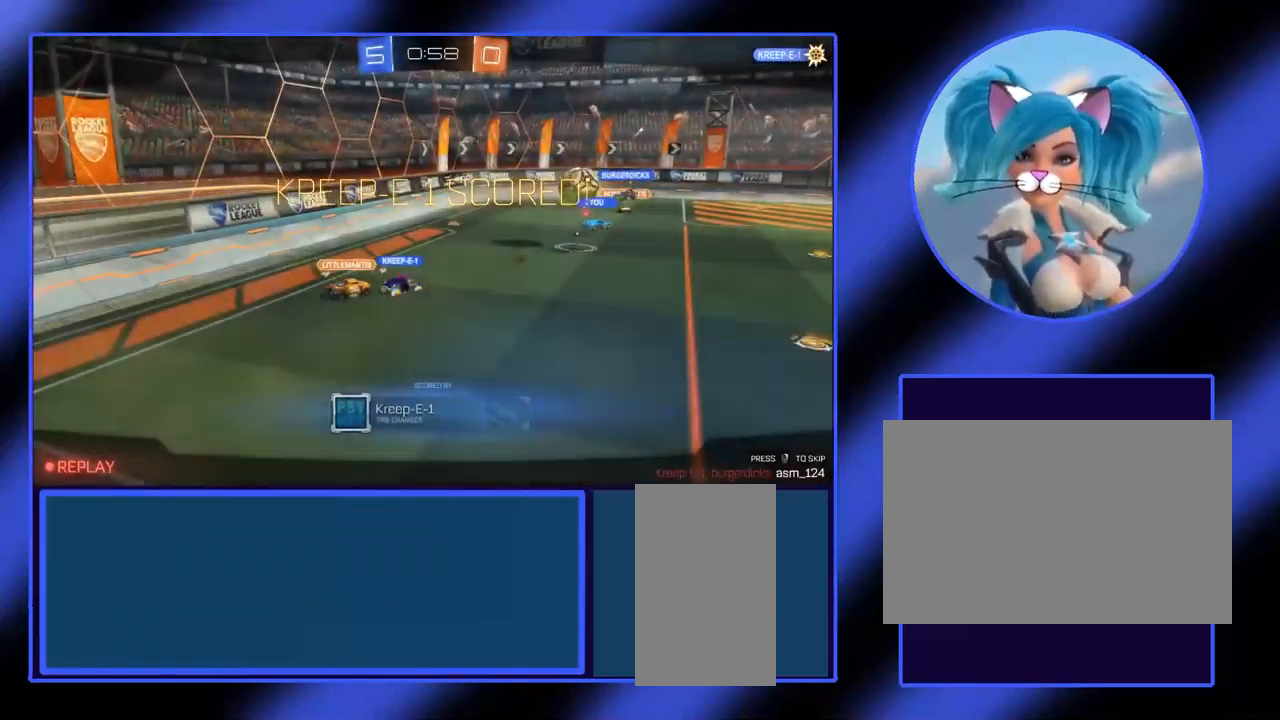
{"keys": [], "mouse": ["right"], "events": [[467, "mouse_right", "down"]]}
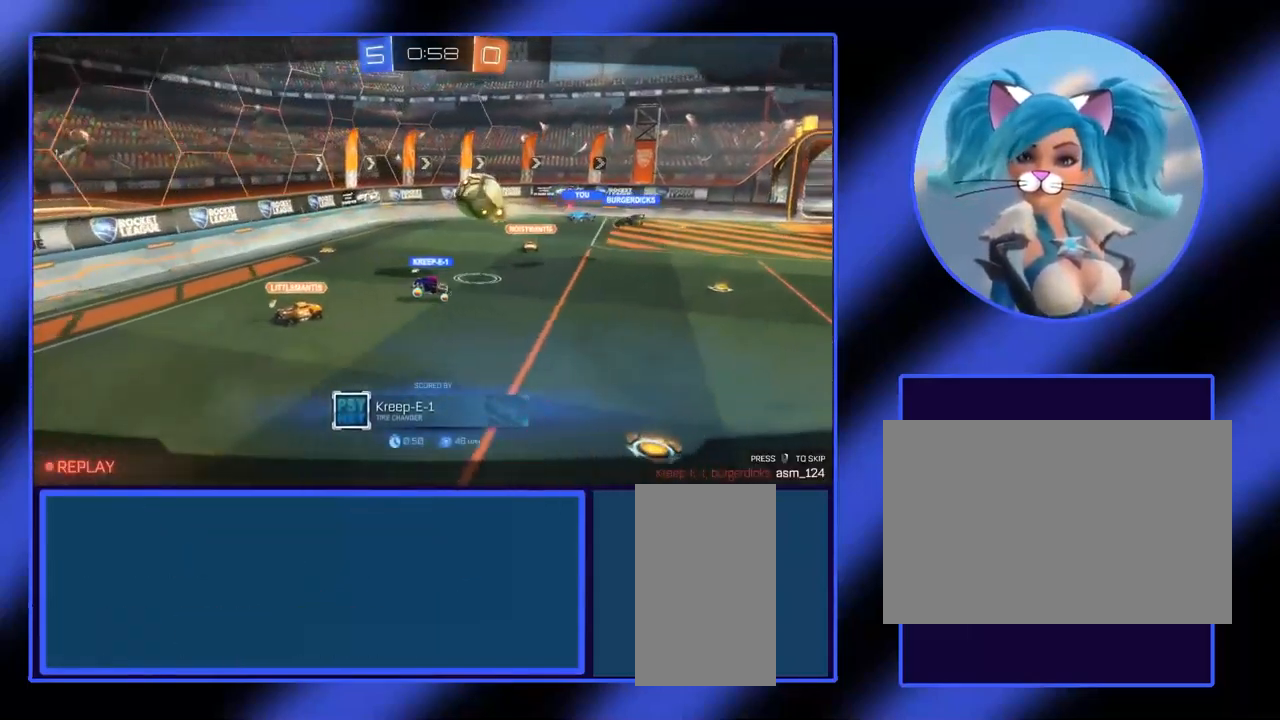
{"keys": [], "mouse": [], "events": [[67, "mouse_right", "up"]]}
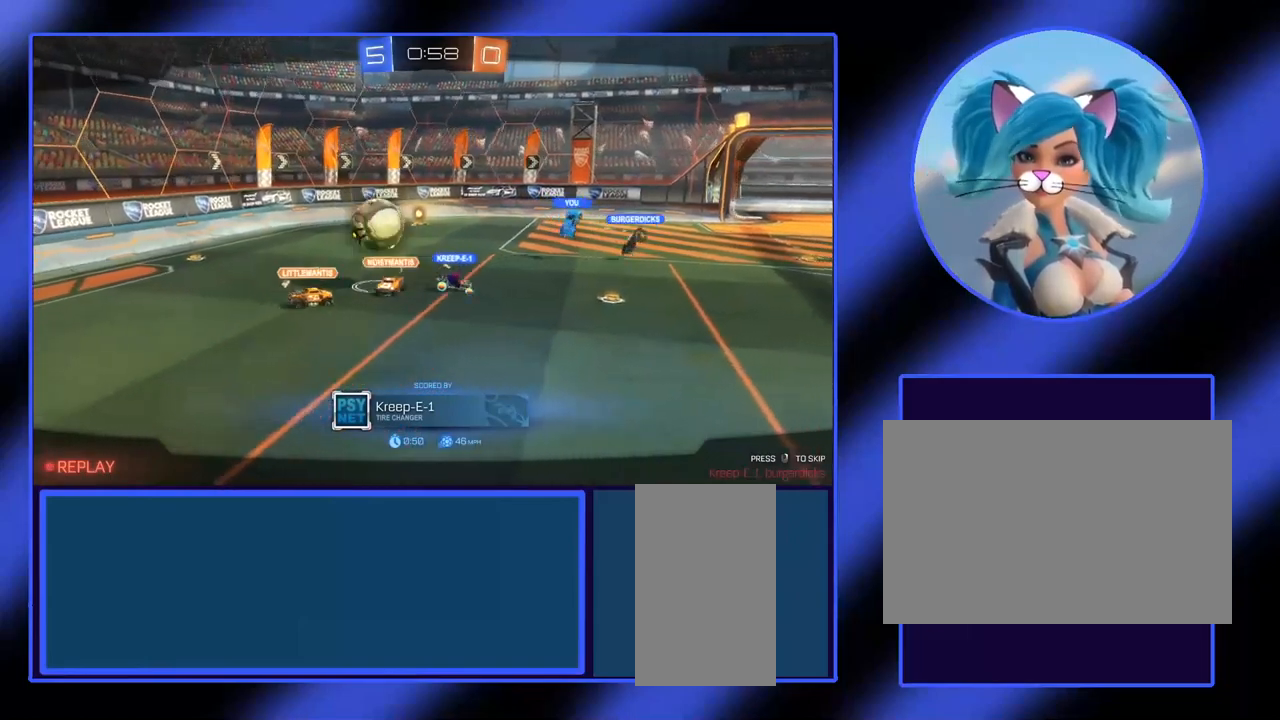
{"keys": [], "mouse": [], "events": [[400, "mouse_right", "down"], [500, "mouse_right", "up"]]}
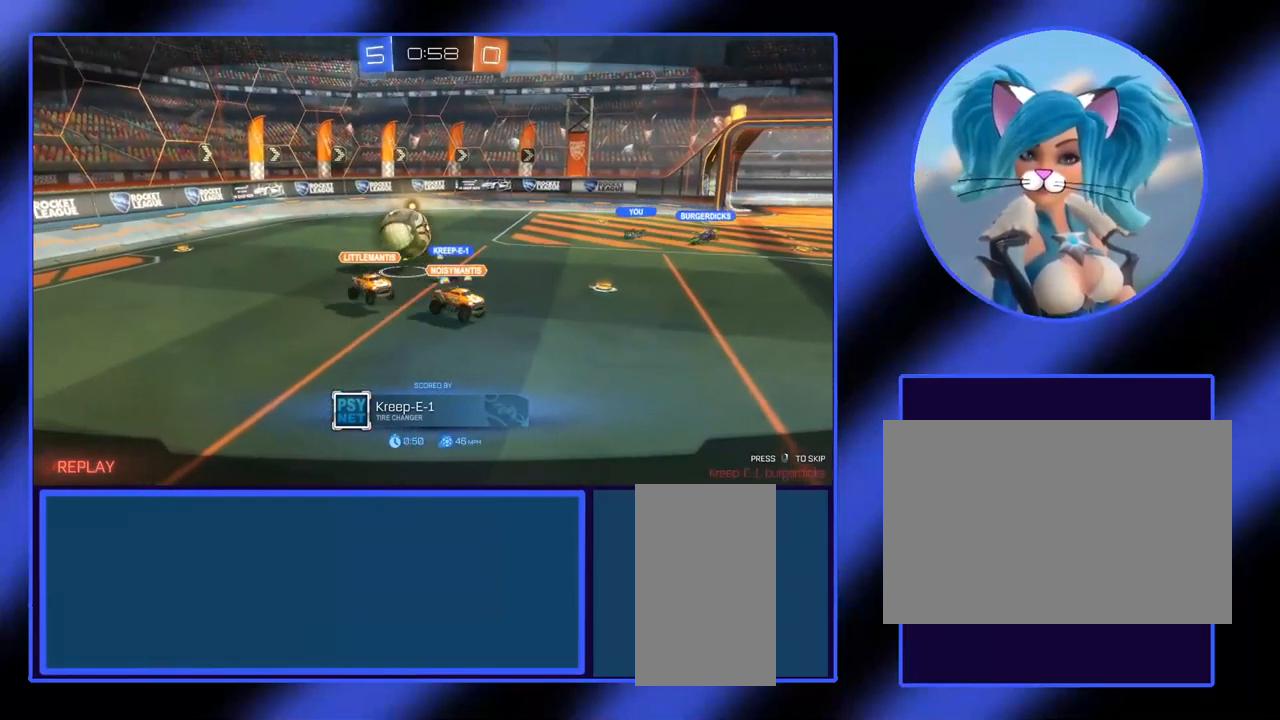
{"keys": [], "mouse": [], "events": []}
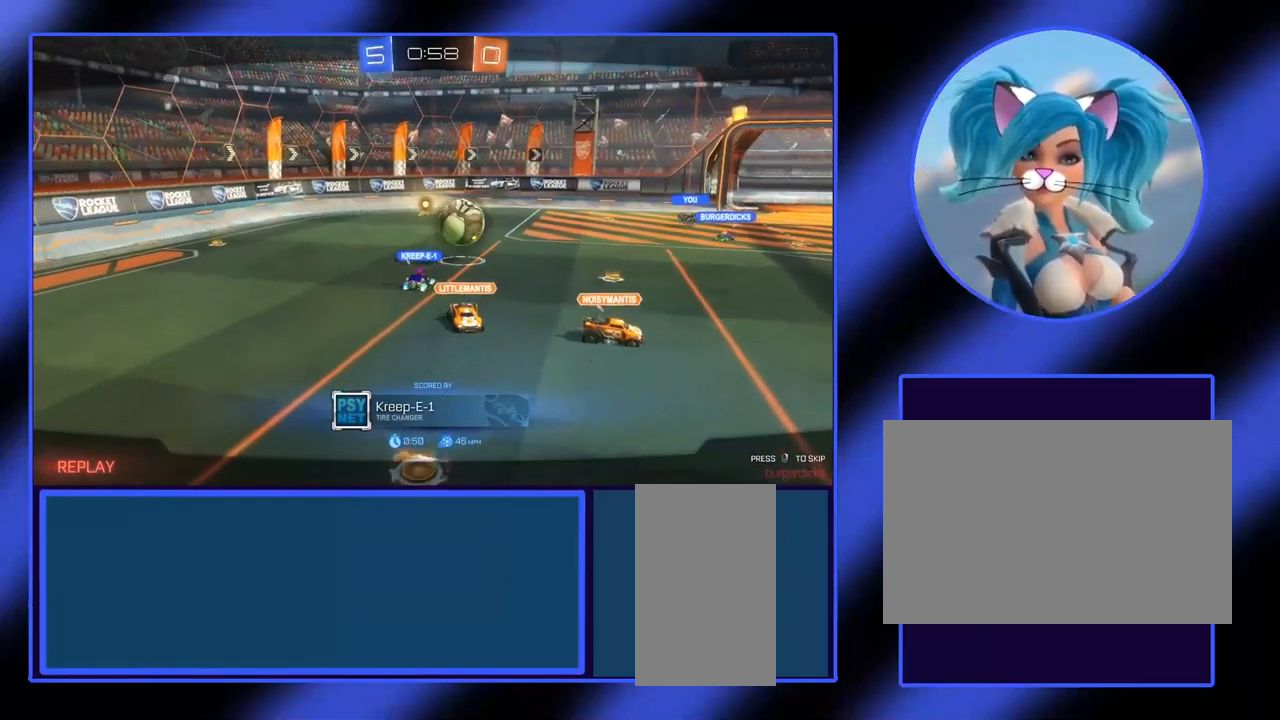
{"keys": [], "mouse": [], "events": []}
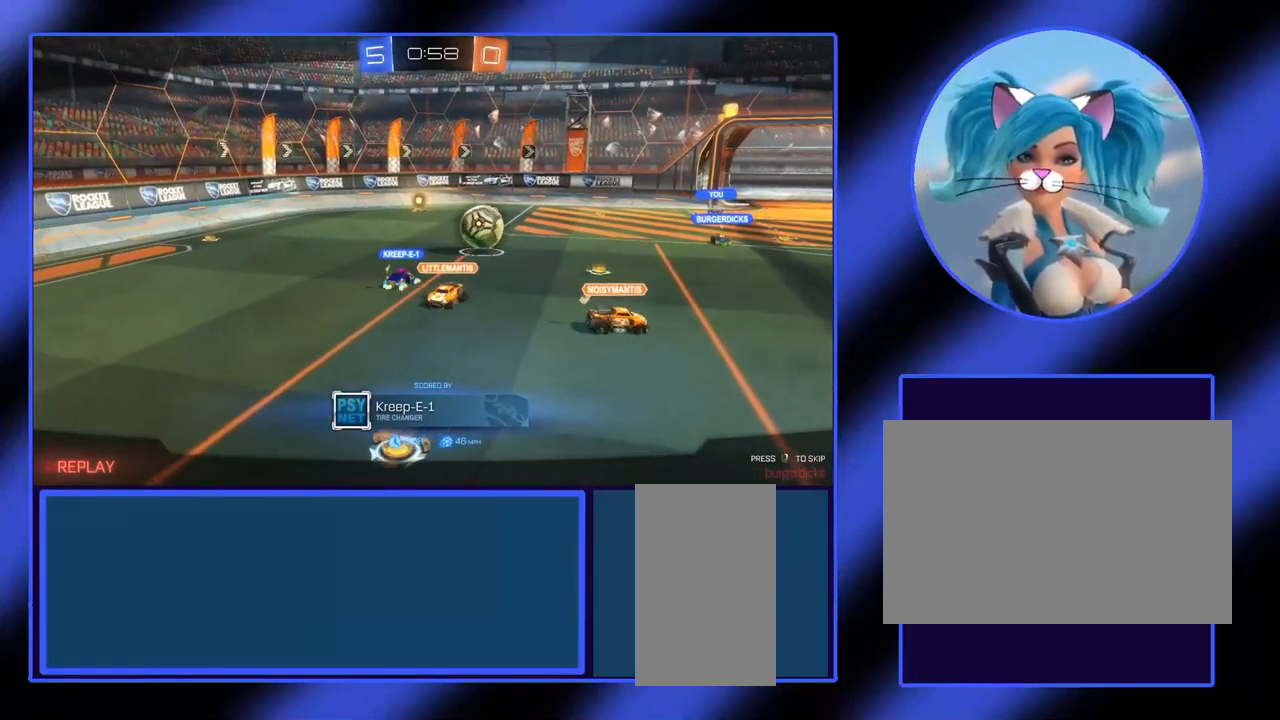
{"keys": [], "mouse": ["right"], "events": [[467, "mouse_right", "down"]]}
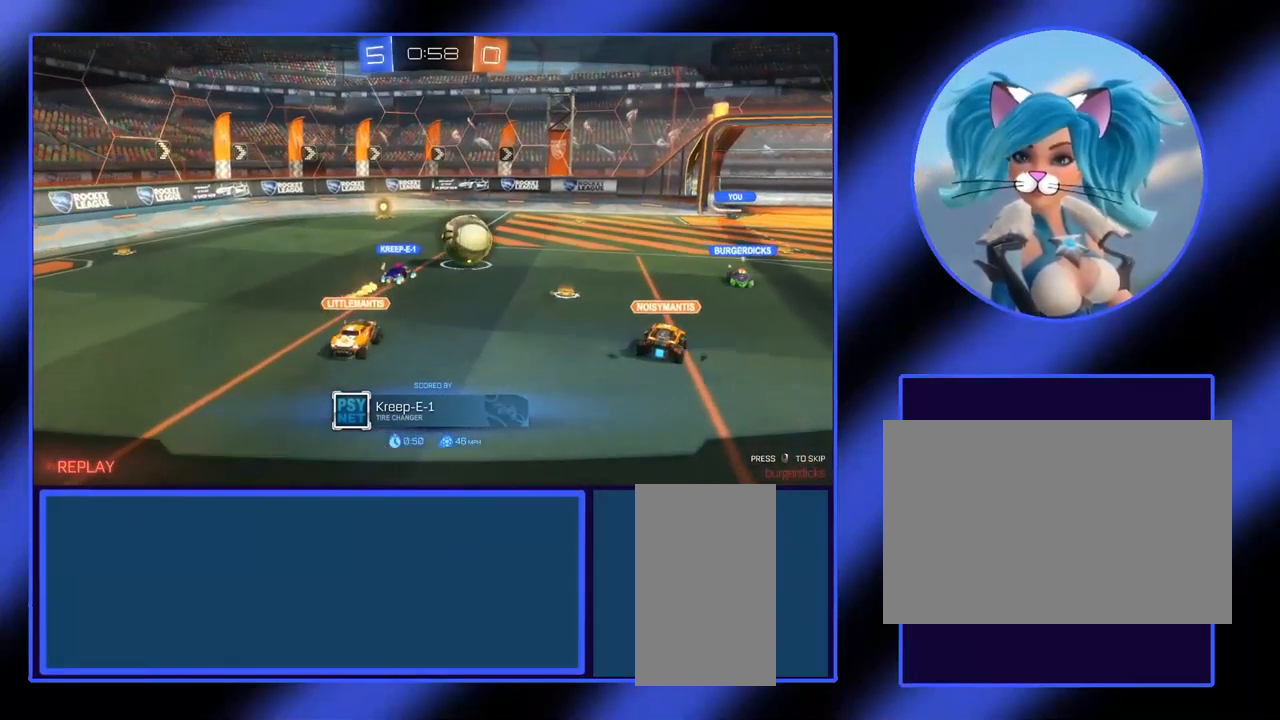
{"keys": [], "mouse": [], "events": [[100, "mouse_right", "up"]]}
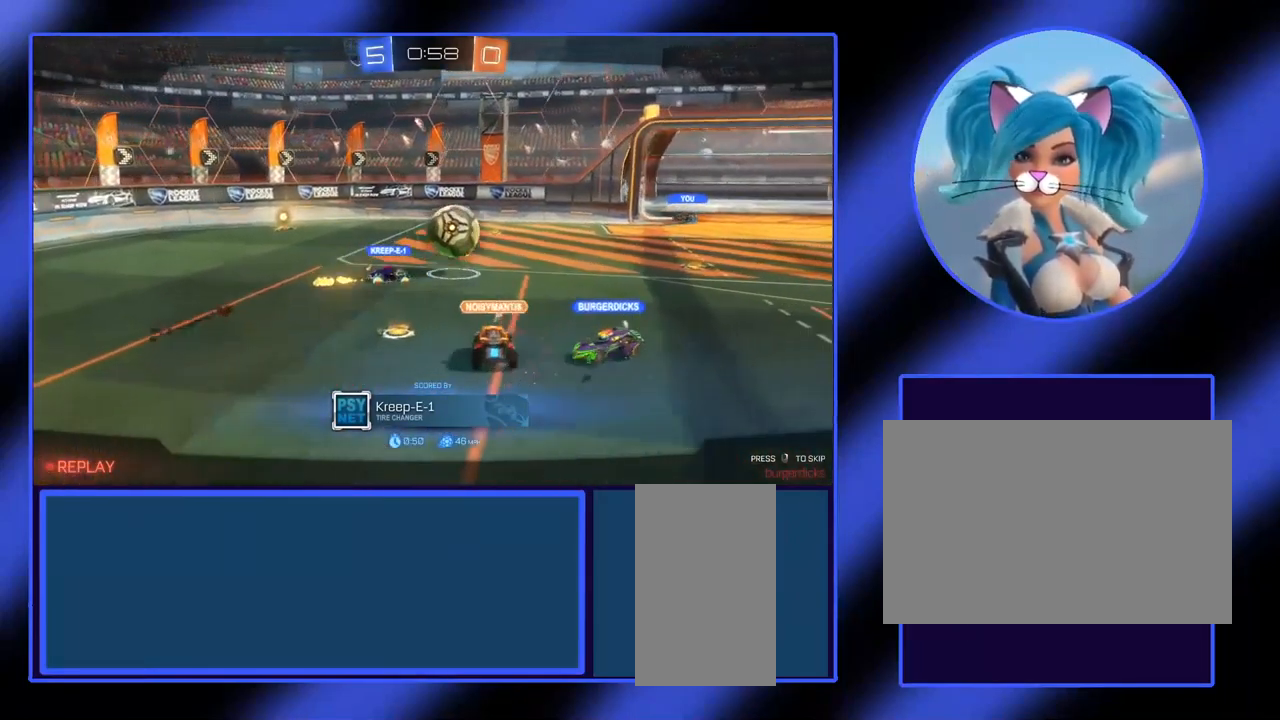
{"keys": [], "mouse": [], "events": [[234, "mouse_right", "down"], [367, "mouse_right", "up"]]}